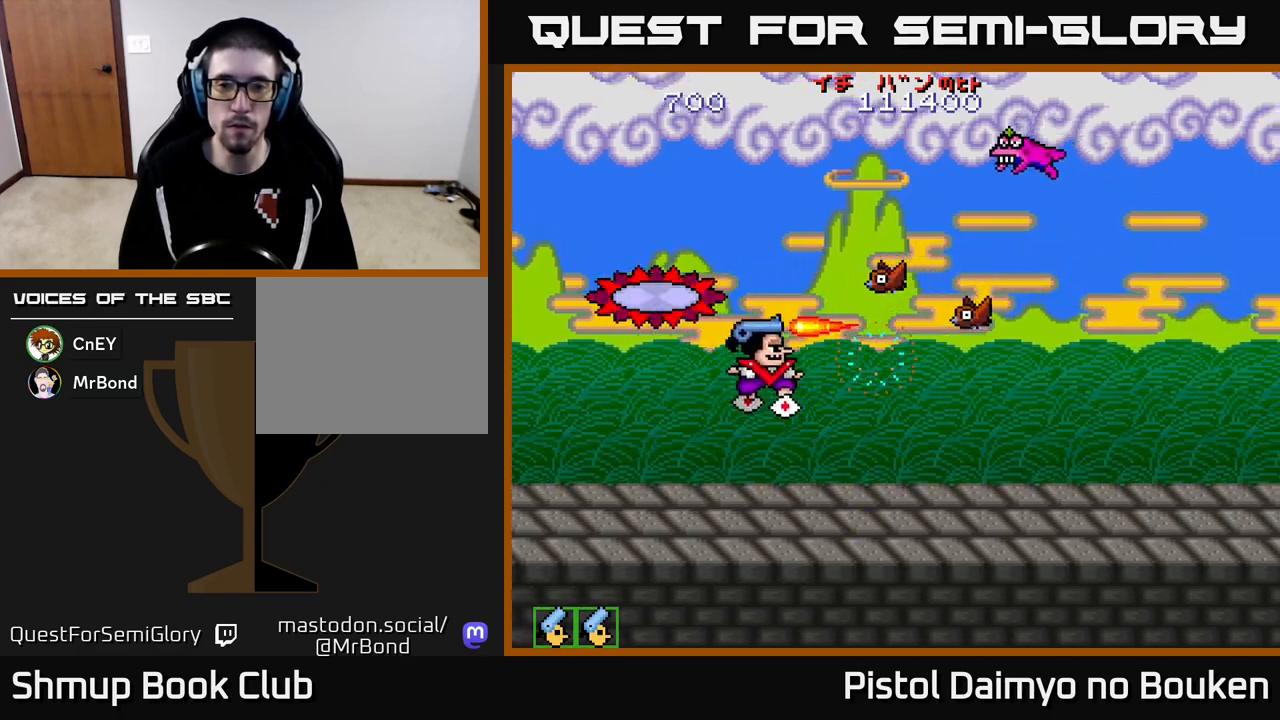
Gameplay with a controller (Xbox layout); each line is a JSON object with the inputs held at the frame after it. "events" lists button and stick changes between this image and that frame as [ms after this image, input, new state], when the widget could be followed in between. Not read: right_stick.
{"buttons": ["A", "DPAD_DOWN", "DPAD_RIGHT"], "left_stick": "center", "events": [[17, "A", "up"], [100, "A", "down"], [183, "A", "up"], [183, "DPAD_UP", "up"], [217, "DPAD_DOWN", "down"], [267, "A", "down"], [333, "A", "up"], [433, "A", "down"], [467, "DPAD_RIGHT", "down"]]}
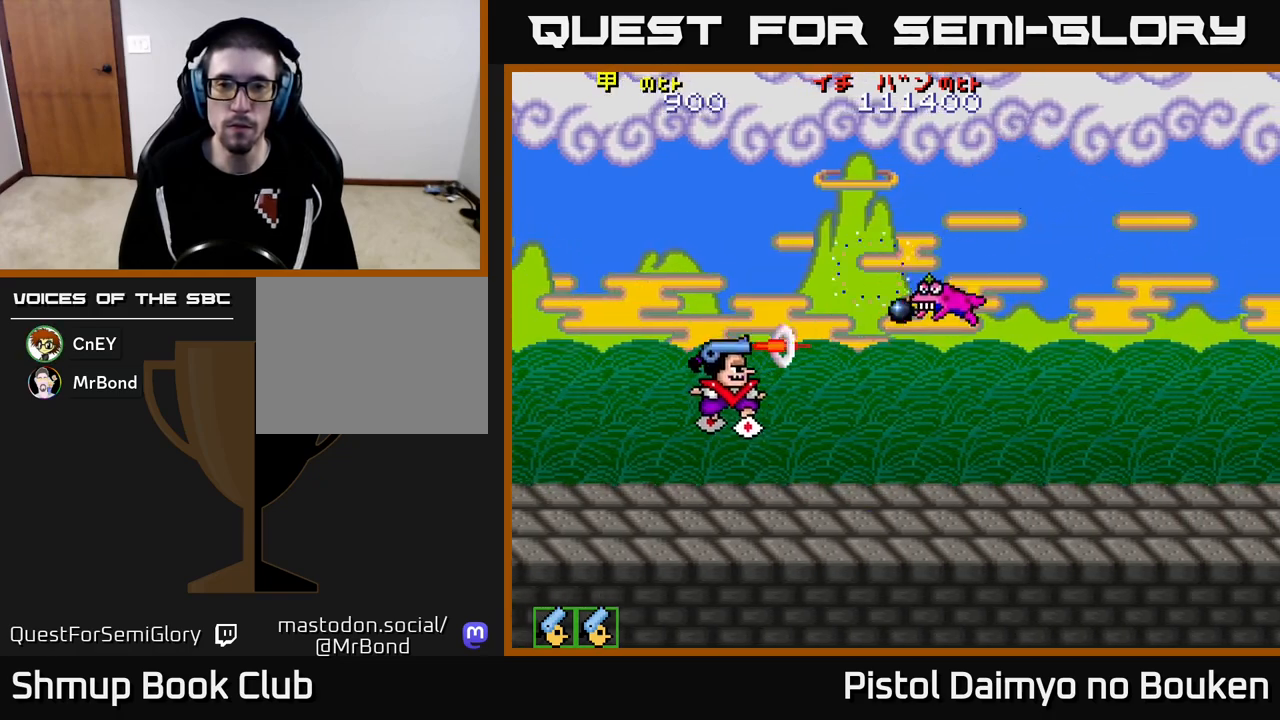
{"buttons": ["A", "DPAD_UP"], "left_stick": "center", "events": [[17, "A", "up"], [83, "DPAD_RIGHT", "up"], [100, "A", "down"], [183, "A", "up"], [267, "A", "down"], [367, "A", "up"], [383, "DPAD_DOWN", "up"], [433, "DPAD_UP", "down"], [500, "A", "down"]]}
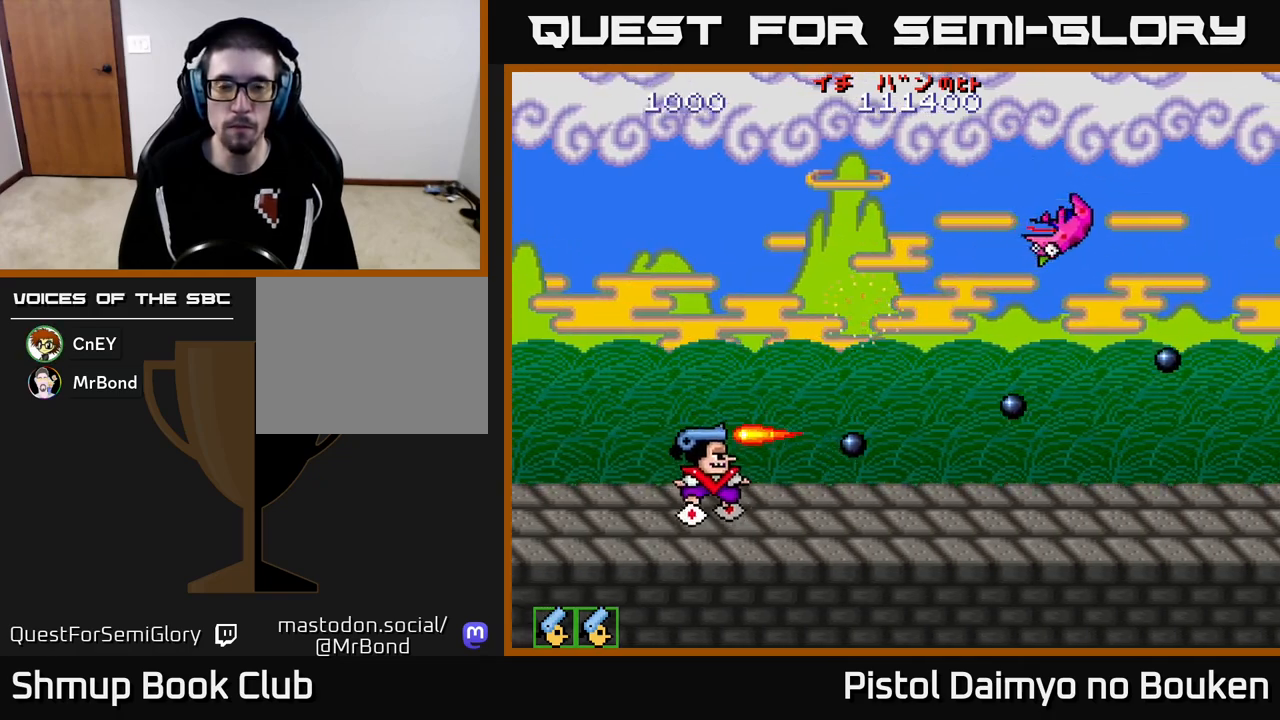
{"buttons": ["A", "DPAD_UP"], "left_stick": "center", "events": [[17, "DPAD_RIGHT", "down"], [50, "DPAD_UP", "up"], [83, "A", "up"], [183, "A", "down"], [250, "DPAD_RIGHT", "up"], [283, "A", "up"], [283, "DPAD_UP", "down"], [367, "A", "down"]]}
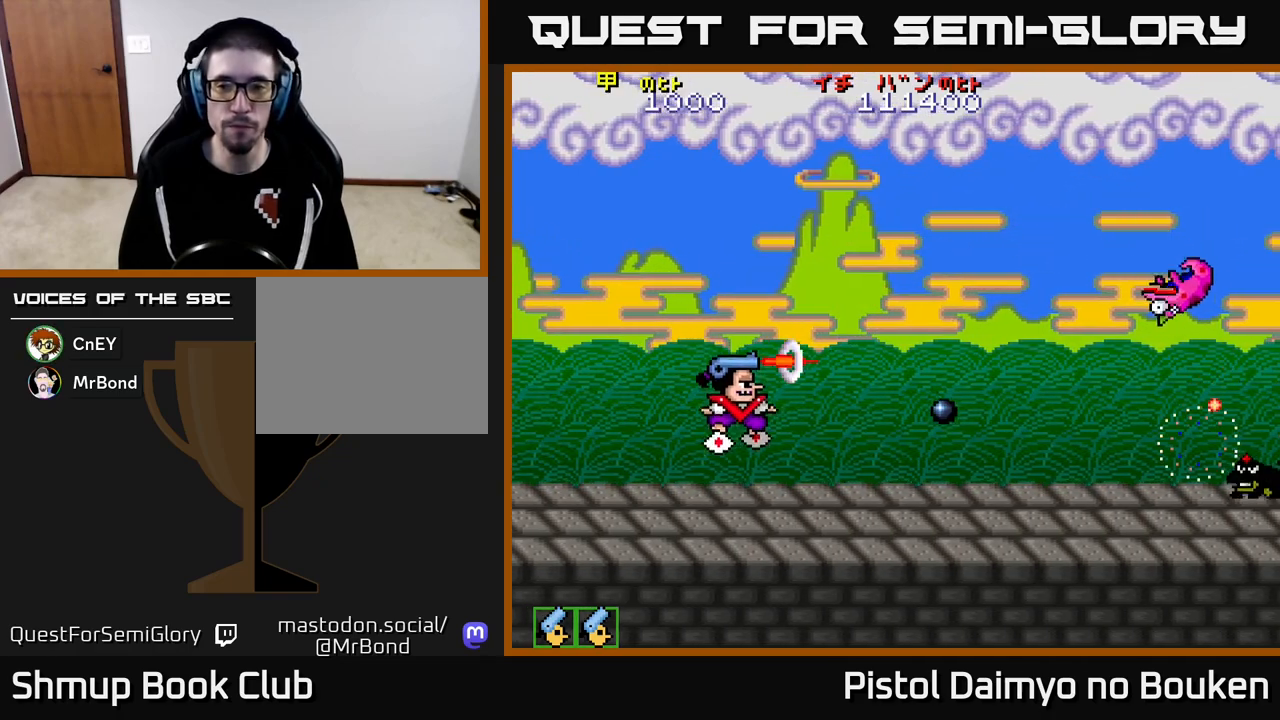
{"buttons": ["A", "DPAD_LEFT"], "left_stick": "center", "events": [[50, "DPAD_UP", "up"], [167, "DPAD_LEFT", "down"], [233, "DPAD_DOWN", "down"], [483, "DPAD_DOWN", "up"]]}
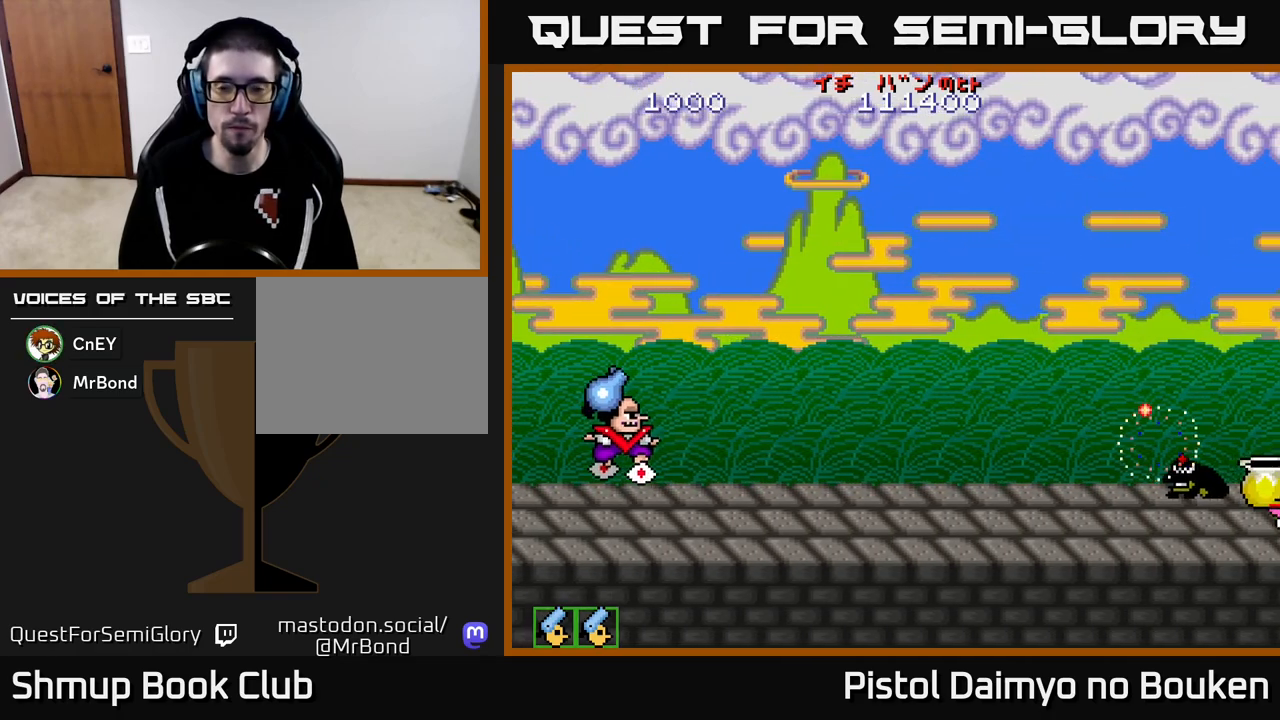
{"buttons": ["DPAD_RIGHT"], "left_stick": "center", "events": [[100, "DPAD_LEFT", "up"], [183, "DPAD_DOWN", "down"], [183, "DPAD_RIGHT", "down"], [367, "DPAD_DOWN", "up"], [417, "A", "up"]]}
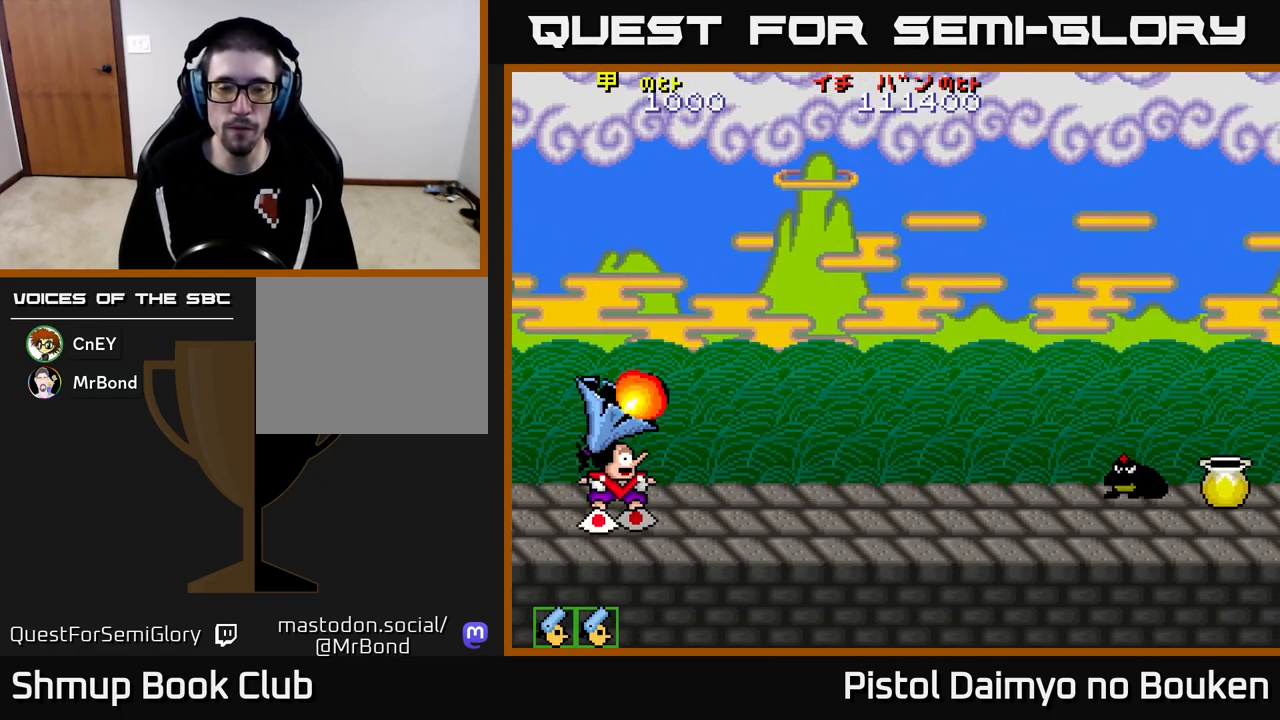
{"buttons": ["A"], "left_stick": "center", "events": [[83, "DPAD_RIGHT", "up"], [117, "A", "down"], [167, "DPAD_LEFT", "down"], [383, "DPAD_LEFT", "up"]]}
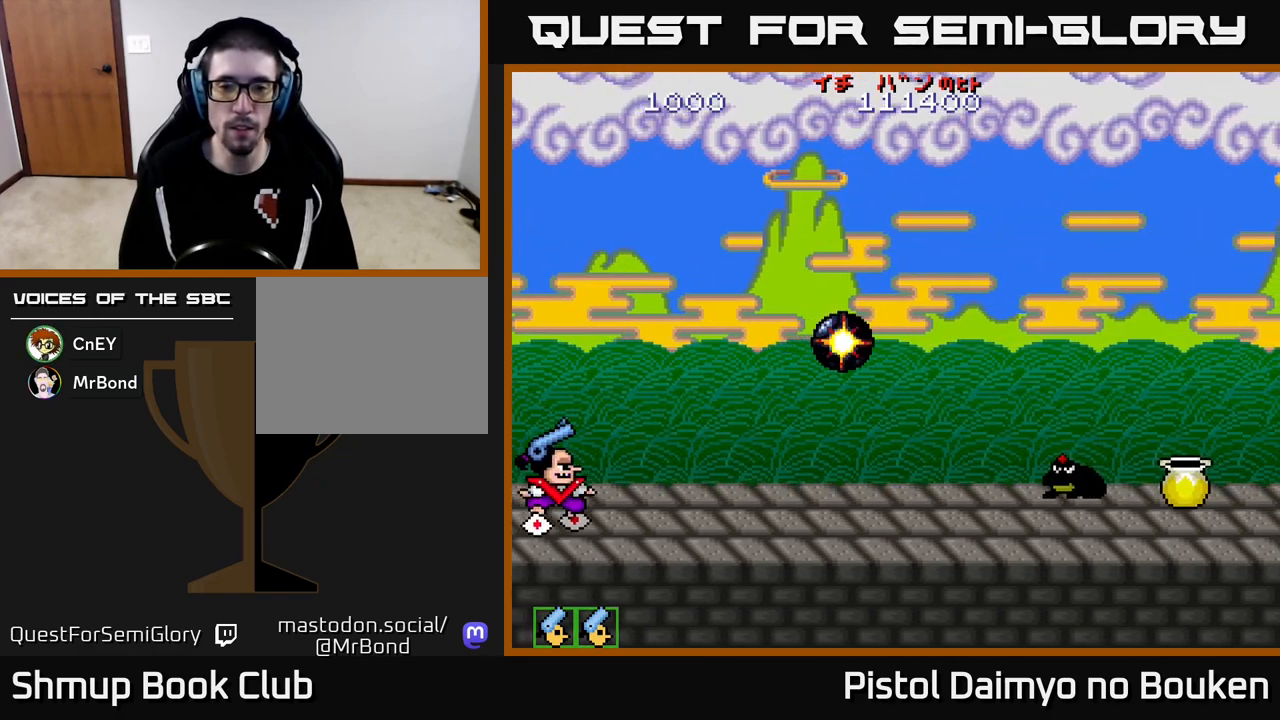
{"buttons": ["A", "DPAD_RIGHT"], "left_stick": "center", "events": [[283, "DPAD_RIGHT", "down"]]}
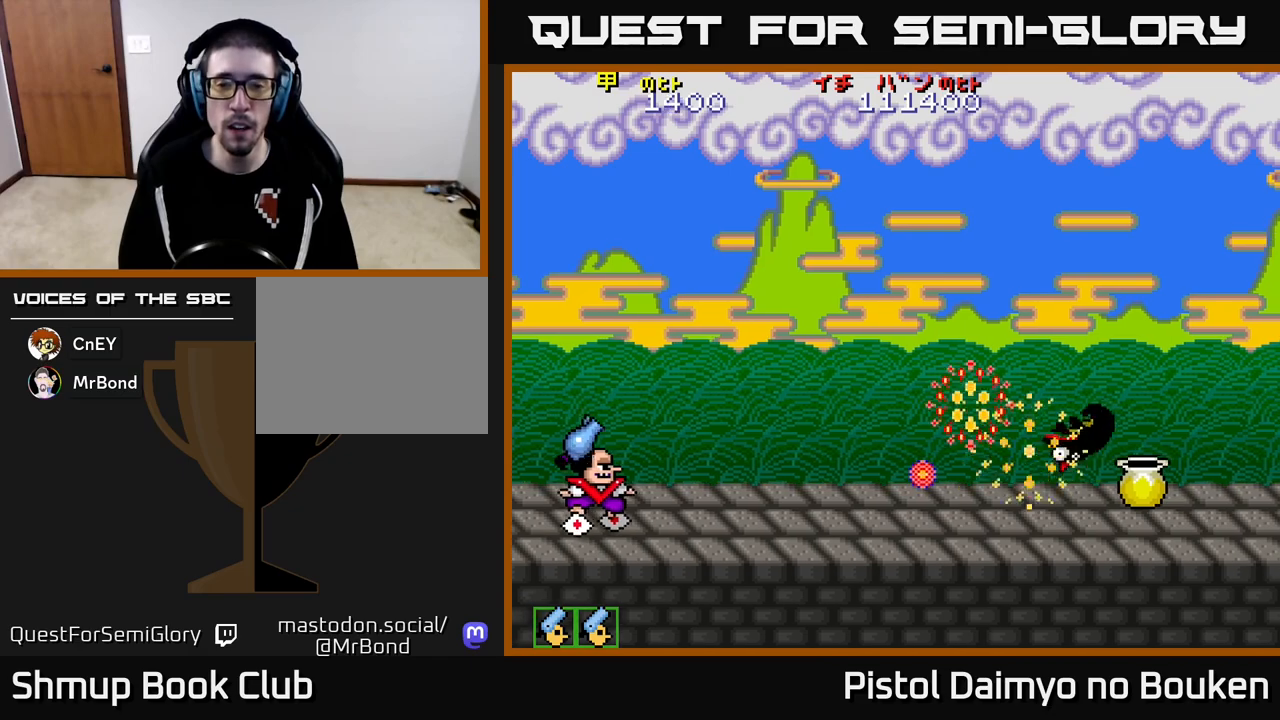
{"buttons": ["DPAD_RIGHT"], "left_stick": "center", "events": [[183, "DPAD_RIGHT", "up"], [233, "DPAD_LEFT", "down"], [233, "DPAD_UP", "down"], [250, "DPAD_UP", "up"], [383, "DPAD_LEFT", "up"], [417, "DPAD_RIGHT", "down"], [467, "A", "up"]]}
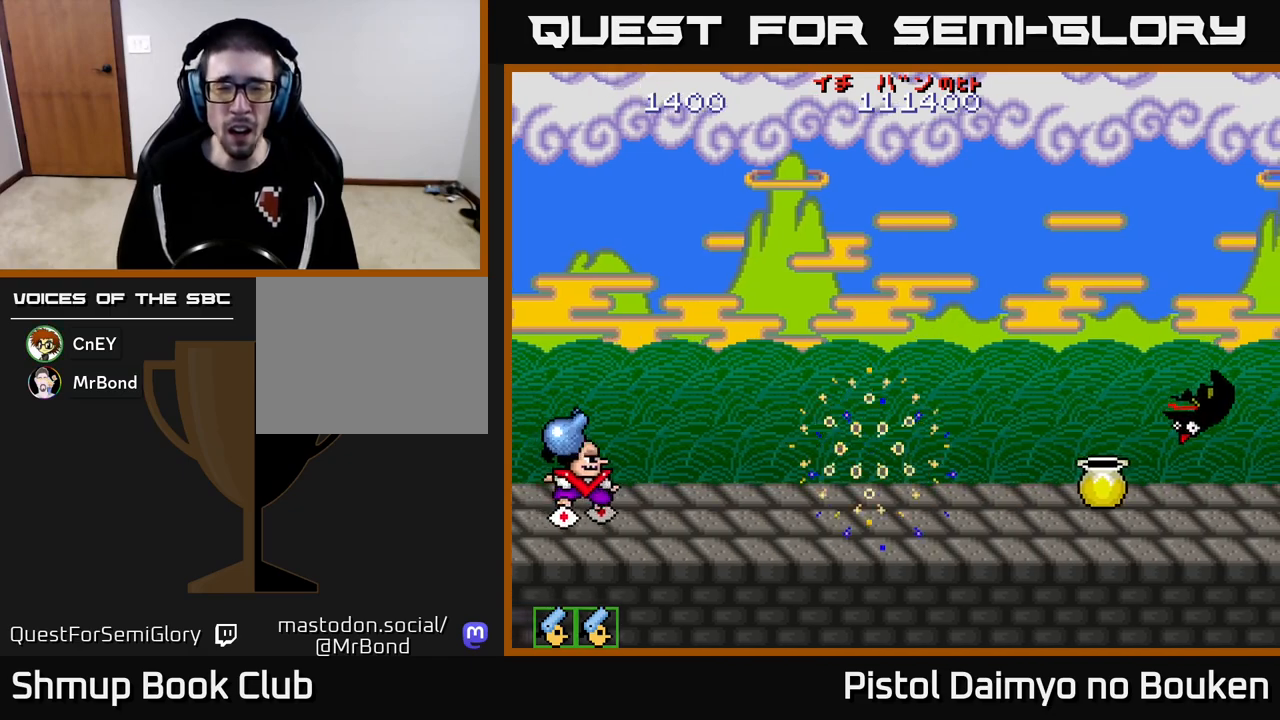
{"buttons": [], "left_stick": "center", "events": [[150, "DPAD_RIGHT", "up"], [233, "START", "down"], [433, "START", "up"]]}
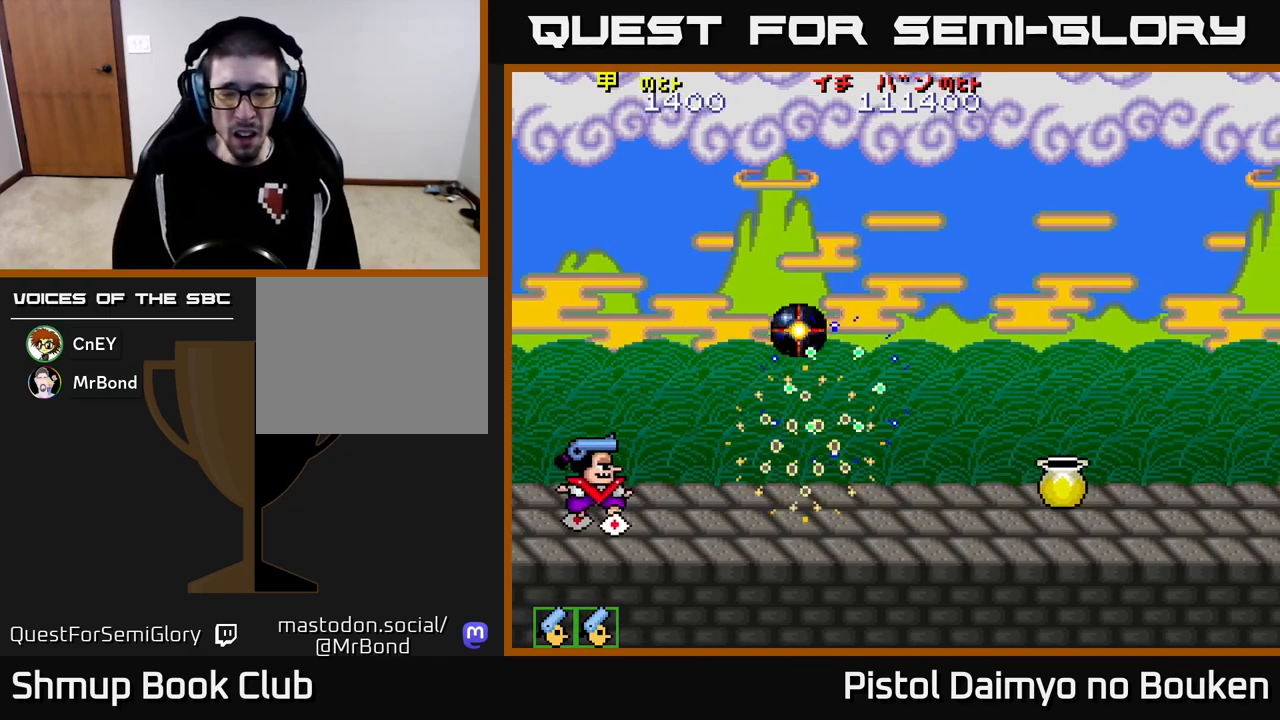
{"buttons": [], "left_stick": "center", "events": []}
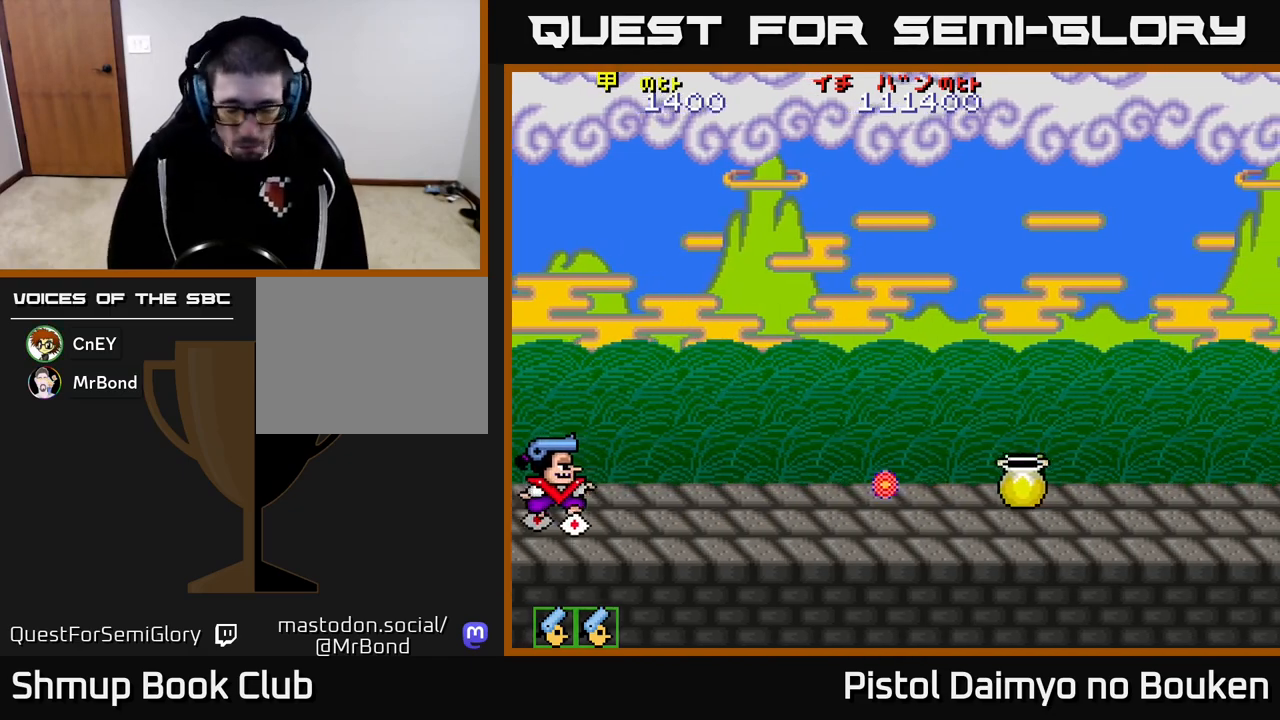
{"buttons": [], "left_stick": "center", "events": []}
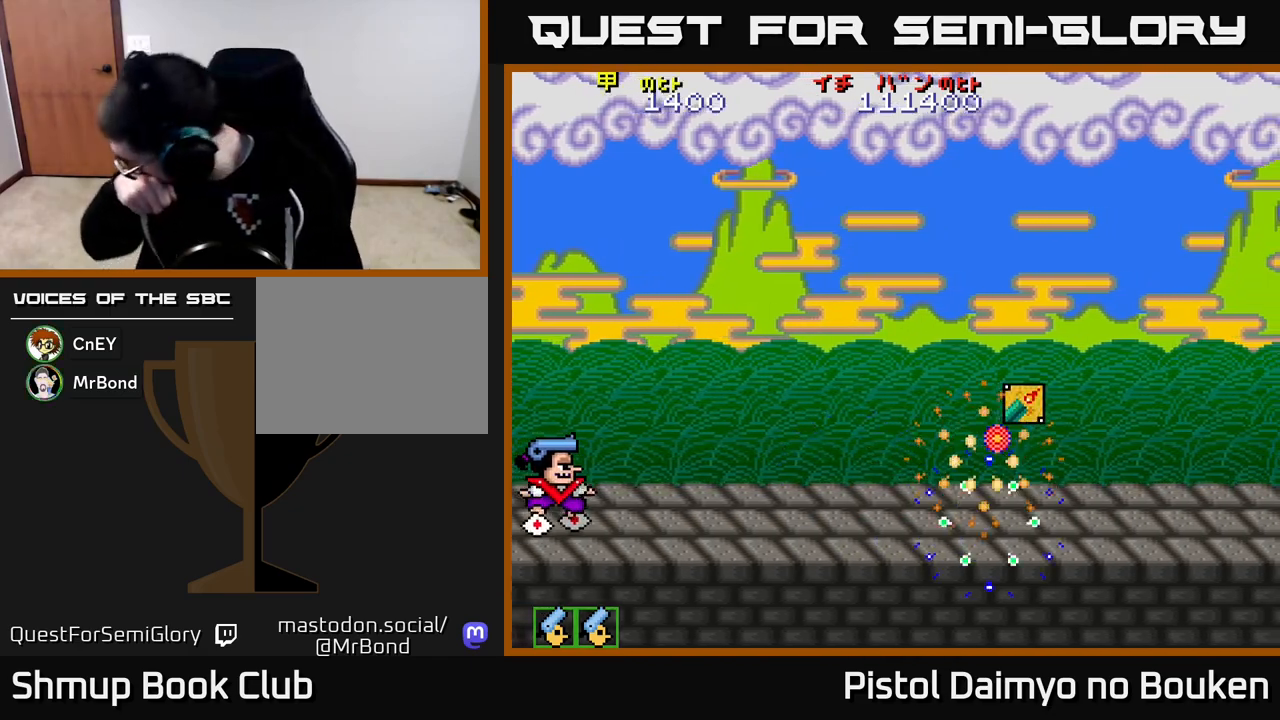
{"buttons": [], "left_stick": "center", "events": []}
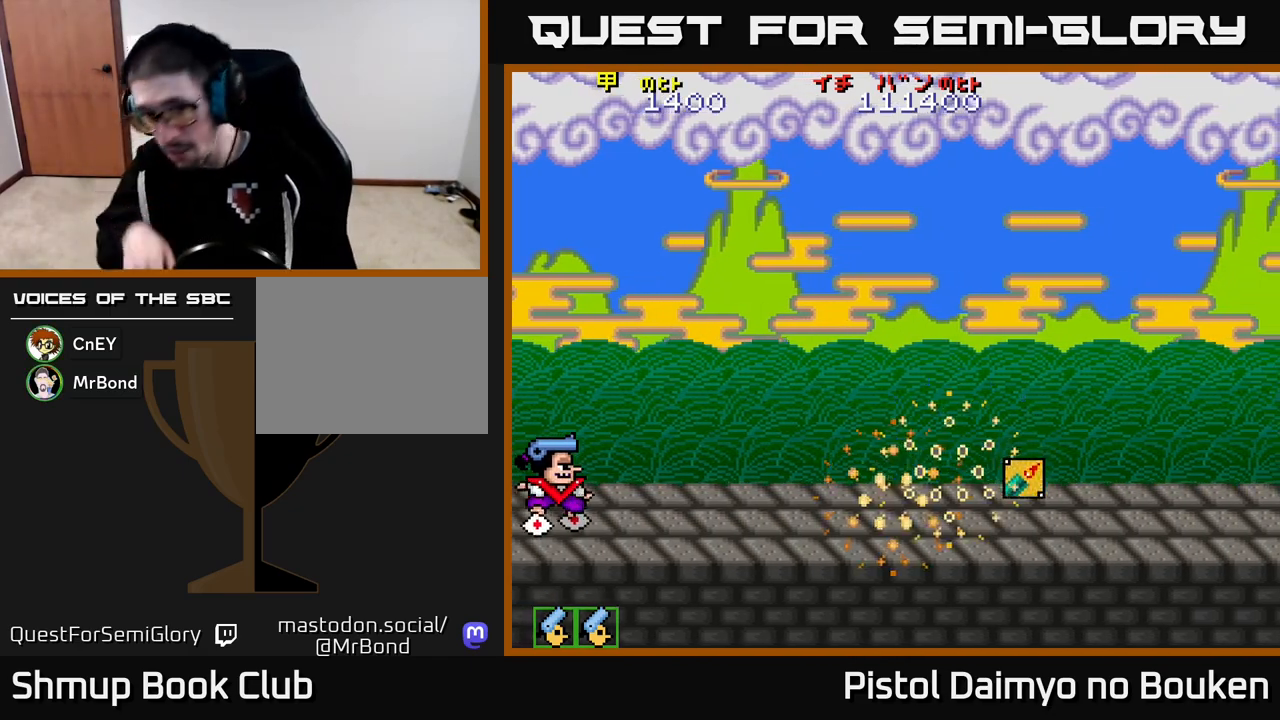
{"buttons": [], "left_stick": "center", "events": []}
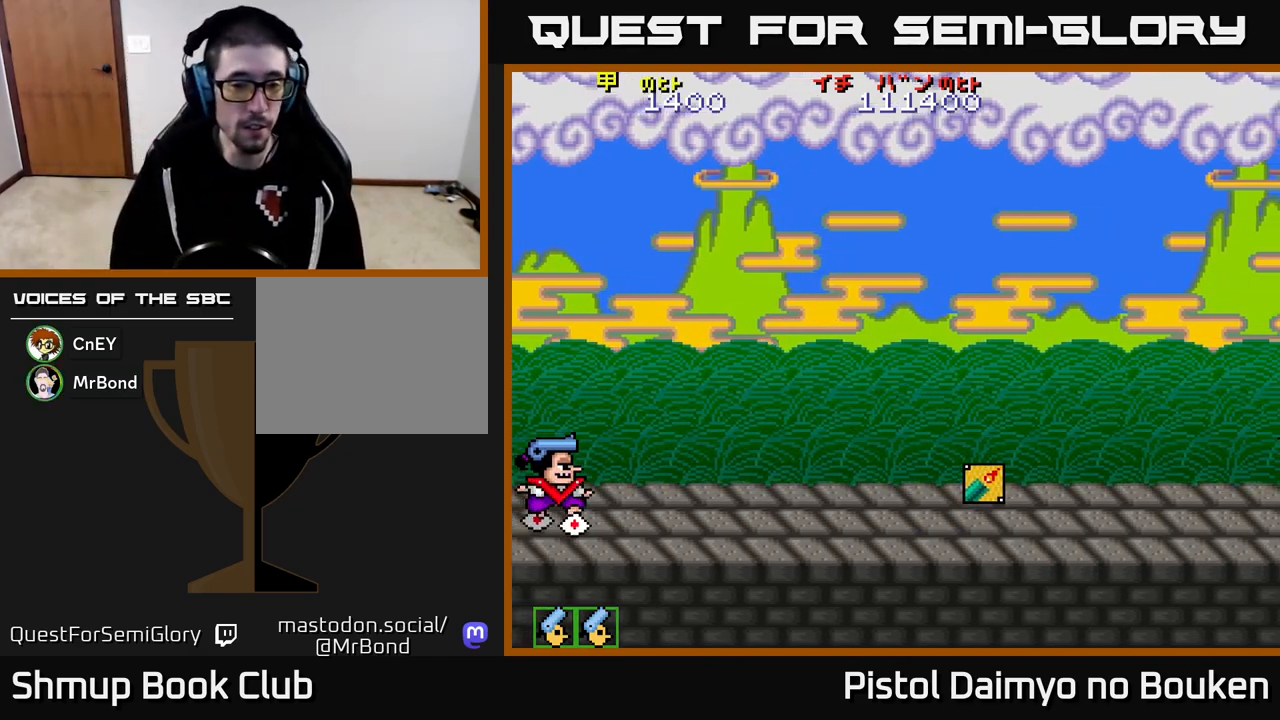
{"buttons": ["A", "DPAD_UP", "DPAD_RIGHT"], "left_stick": "center", "events": [[50, "A", "down"], [50, "DPAD_RIGHT", "down"], [383, "DPAD_UP", "down"]]}
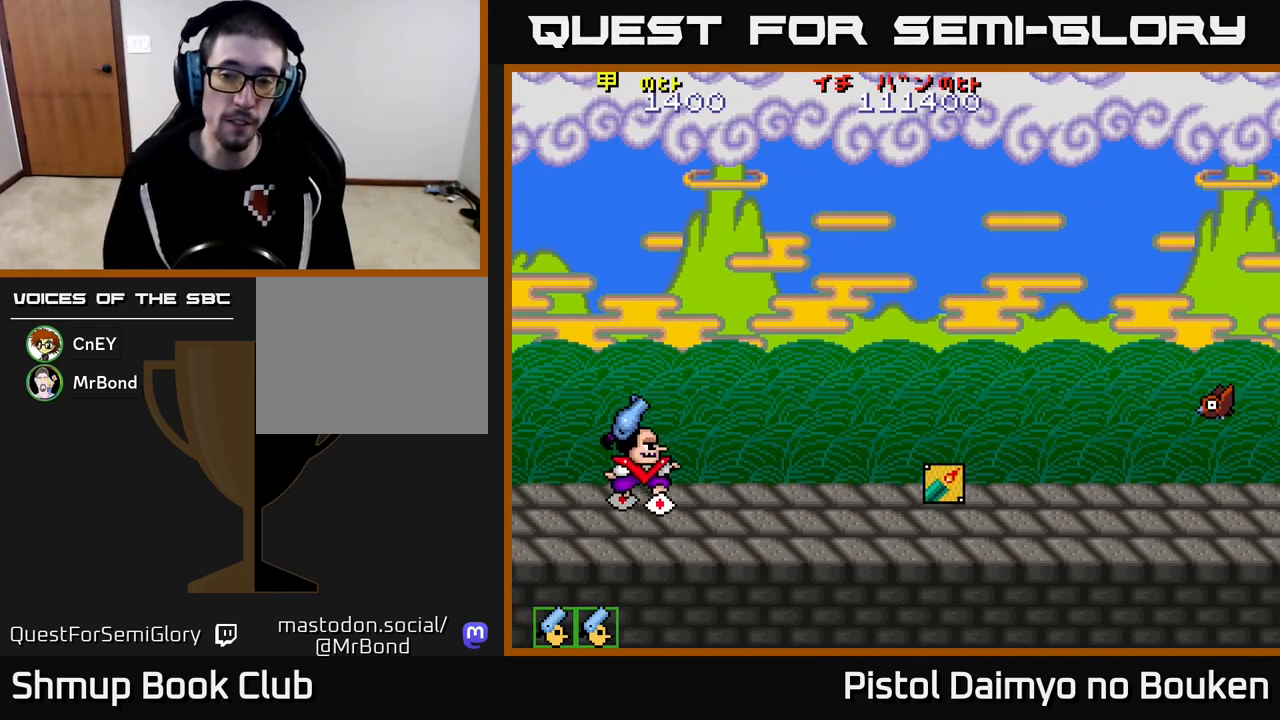
{"buttons": ["A", "DPAD_RIGHT"], "left_stick": "center", "events": [[250, "DPAD_UP", "up"]]}
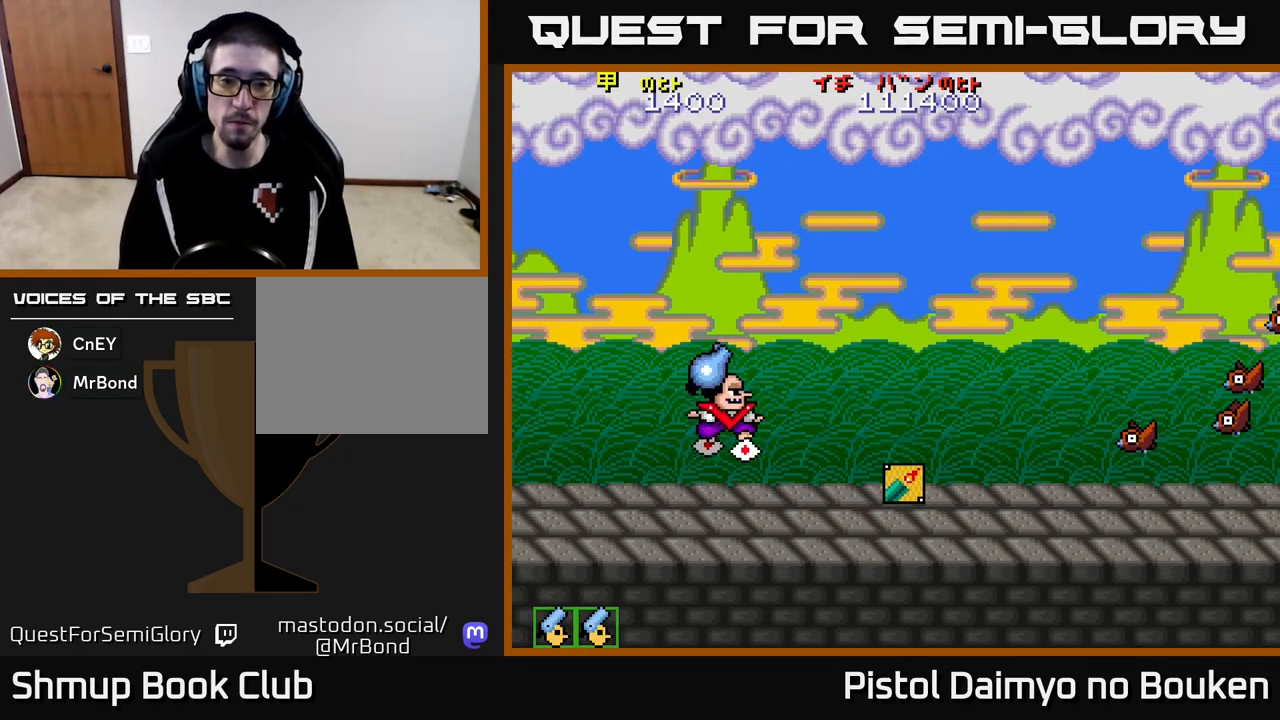
{"buttons": ["A", "DPAD_RIGHT"], "left_stick": "center", "events": [[50, "A", "up"], [83, "DPAD_DOWN", "down"], [400, "DPAD_DOWN", "up"], [433, "A", "down"]]}
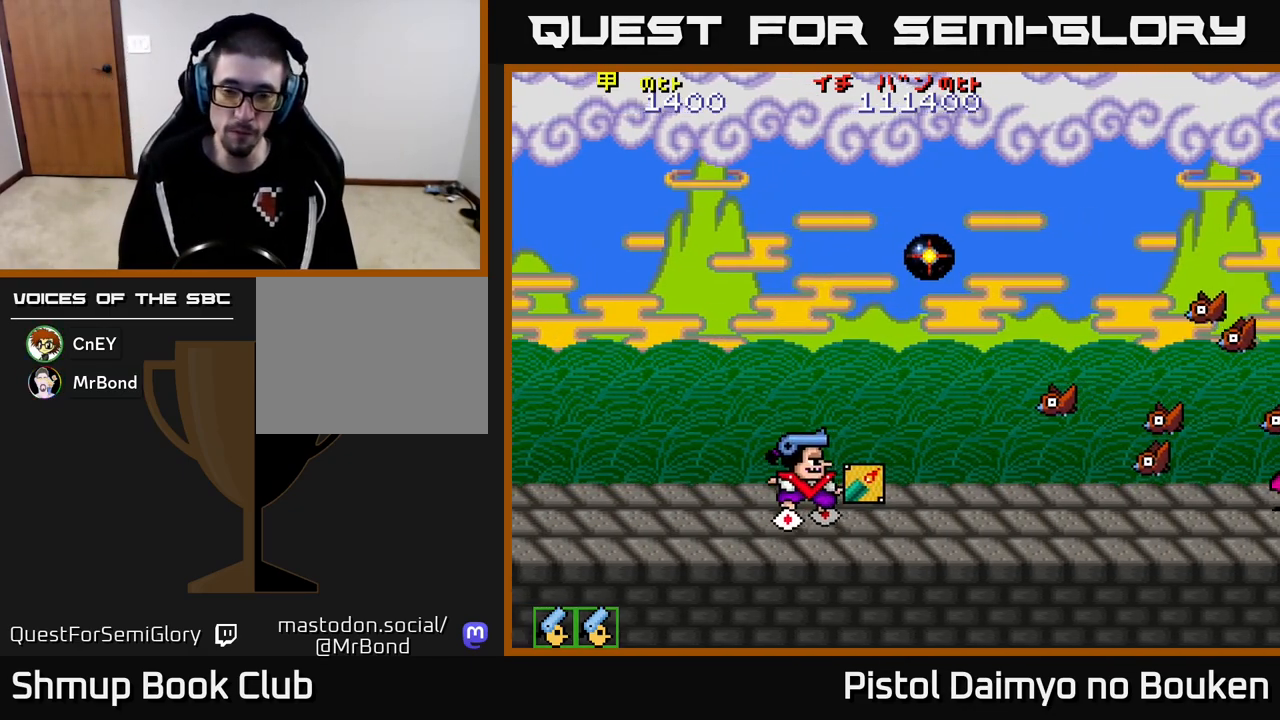
{"buttons": ["DPAD_UP"], "left_stick": "center", "events": [[33, "A", "up"], [117, "DPAD_RIGHT", "up"], [150, "A", "down"], [167, "DPAD_LEFT", "down"], [250, "A", "up"], [317, "A", "down"], [400, "DPAD_UP", "down"], [417, "DPAD_LEFT", "up"], [433, "A", "up"]]}
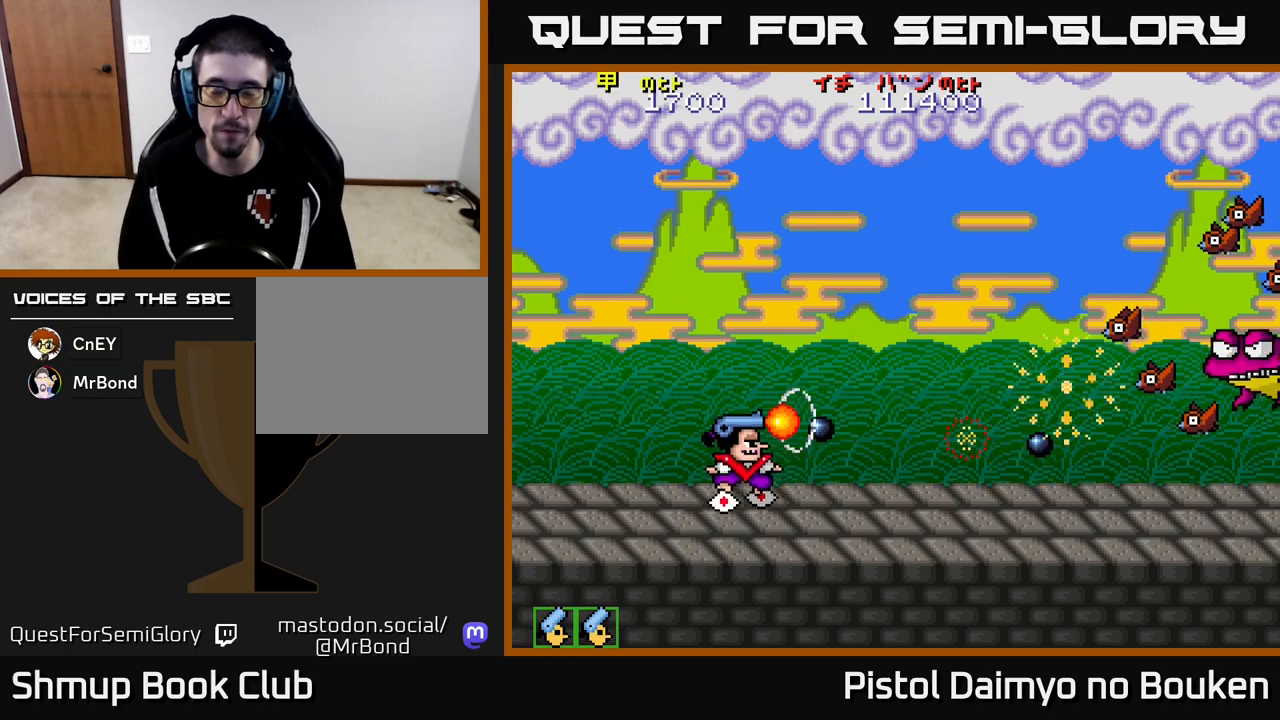
{"buttons": ["DPAD_UP"], "left_stick": "center", "events": [[17, "A", "down"], [133, "A", "up"], [200, "A", "down"], [250, "DPAD_RIGHT", "down"], [283, "A", "up"], [300, "DPAD_UP", "up"], [400, "A", "down"], [433, "DPAD_RIGHT", "up"], [433, "DPAD_UP", "down"], [467, "A", "up"]]}
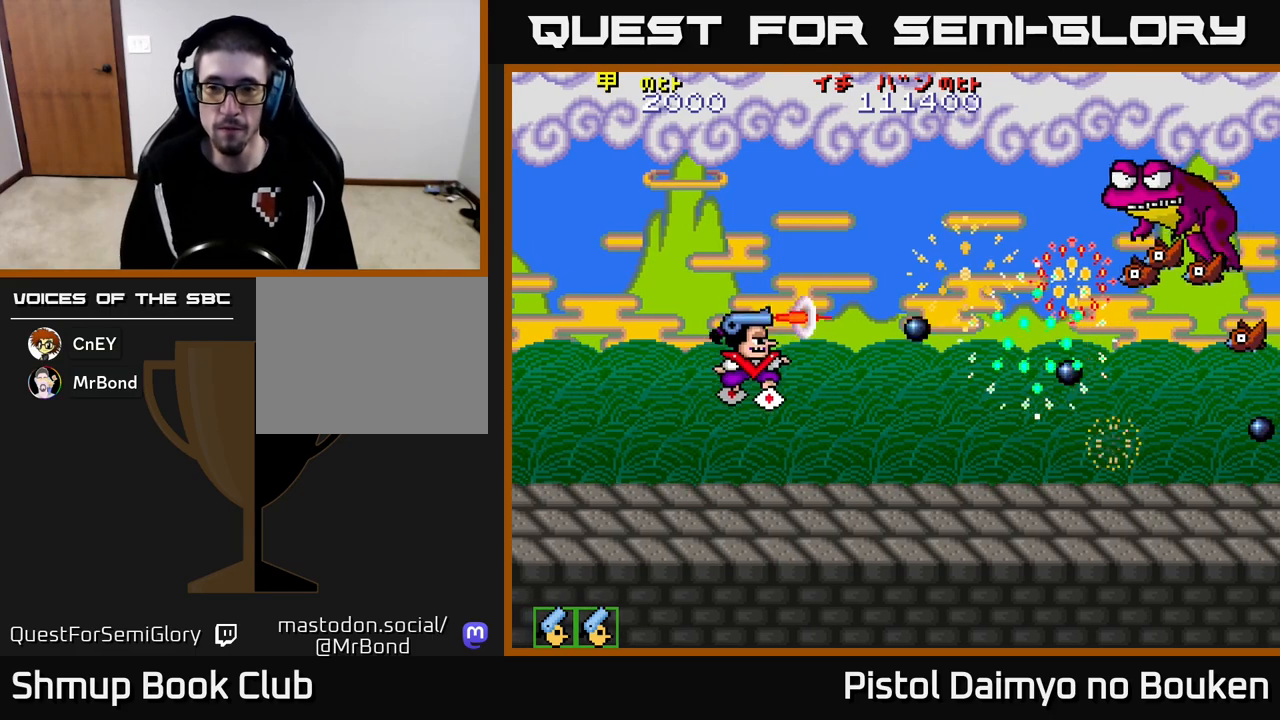
{"buttons": ["DPAD_DOWN", "DPAD_RIGHT"], "left_stick": "center", "events": [[67, "A", "down"], [117, "A", "up"], [117, "DPAD_RIGHT", "down"], [117, "DPAD_UP", "up"], [217, "A", "down"], [233, "DPAD_DOWN", "down"], [300, "A", "up"], [383, "A", "down"], [417, "DPAD_DOWN", "up"], [467, "A", "up"], [500, "DPAD_DOWN", "down"]]}
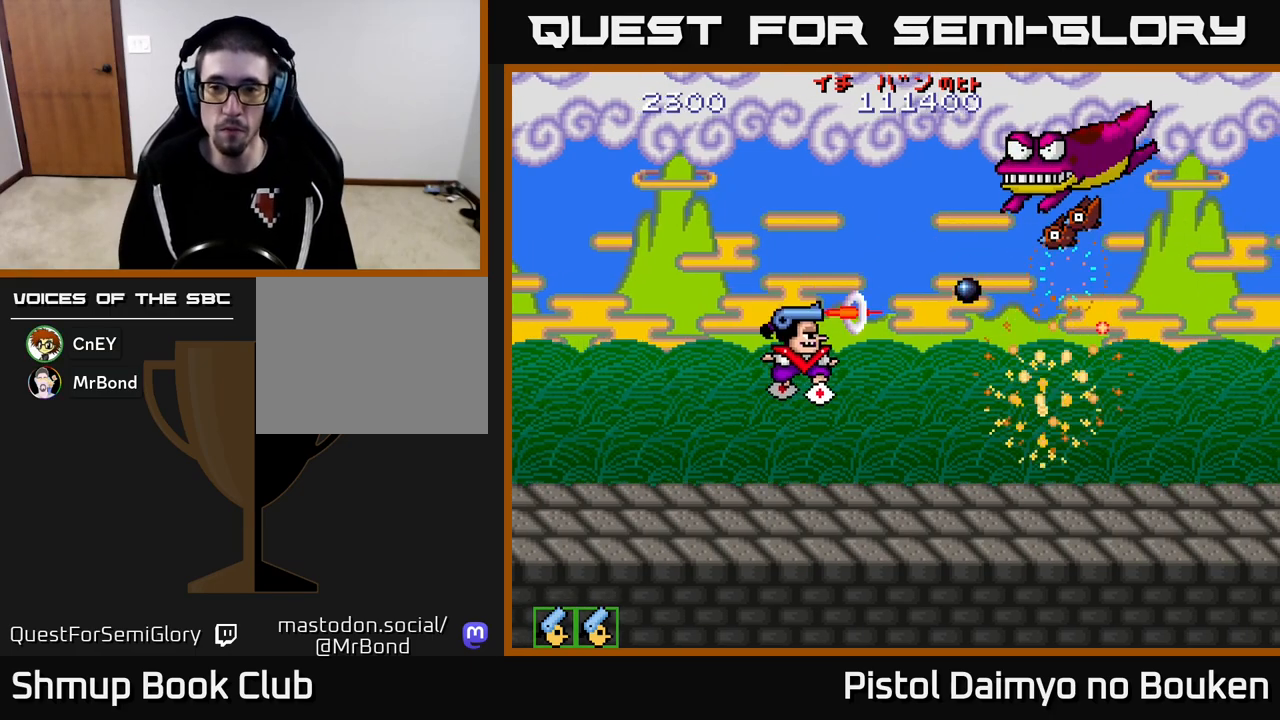
{"buttons": ["A", "DPAD_LEFT"], "left_stick": "center", "events": [[33, "DPAD_RIGHT", "up"], [50, "A", "down"], [100, "DPAD_DOWN", "up"], [100, "DPAD_LEFT", "down"], [200, "DPAD_UP", "down"], [400, "DPAD_UP", "up"]]}
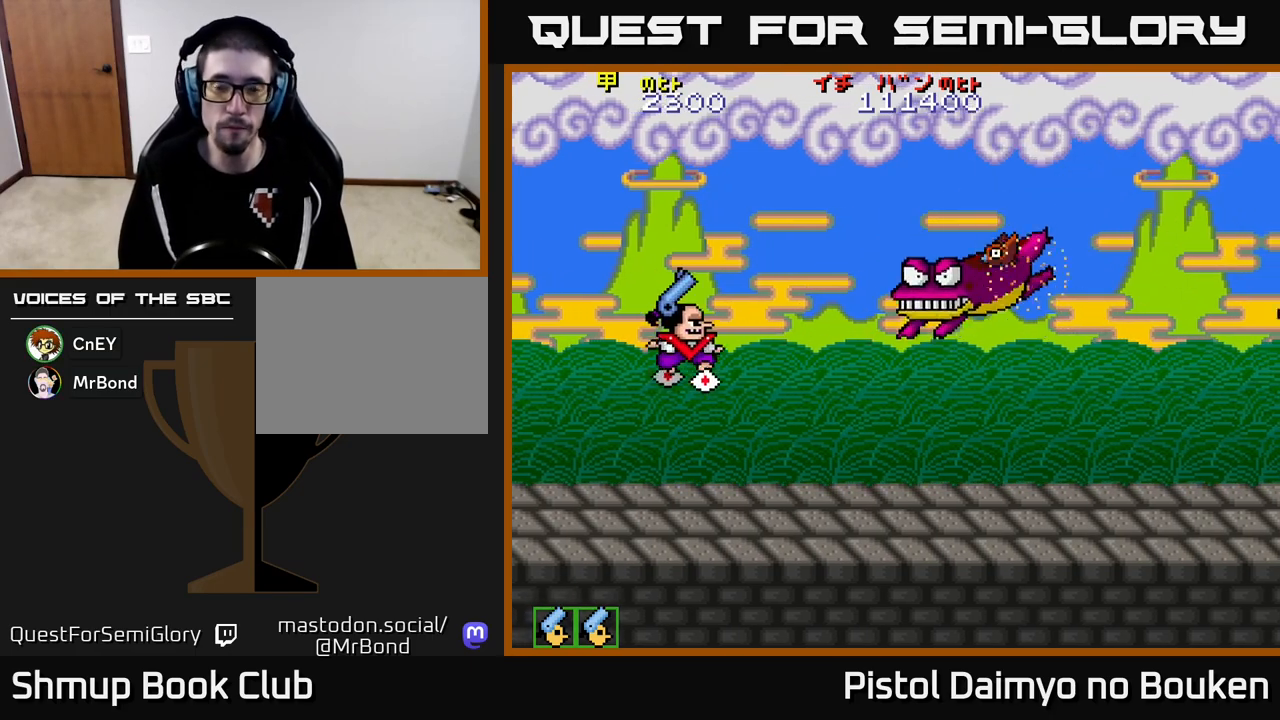
{"buttons": ["A", "DPAD_DOWN"], "left_stick": "center", "events": [[100, "DPAD_LEFT", "up"], [500, "DPAD_DOWN", "down"]]}
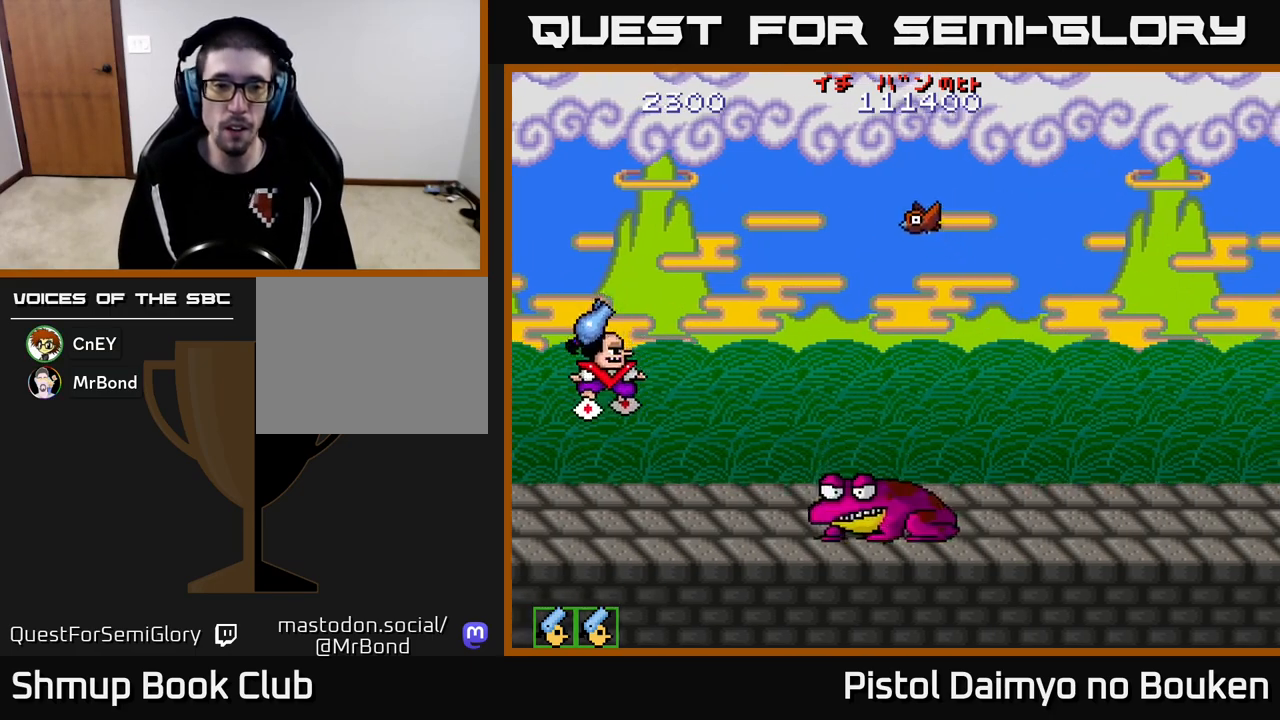
{"buttons": ["A", "DPAD_UP"], "left_stick": "center", "events": [[50, "DPAD_RIGHT", "down"], [267, "A", "up"], [267, "DPAD_DOWN", "up"], [317, "DPAD_RIGHT", "up"], [333, "DPAD_UP", "down"], [483, "A", "down"]]}
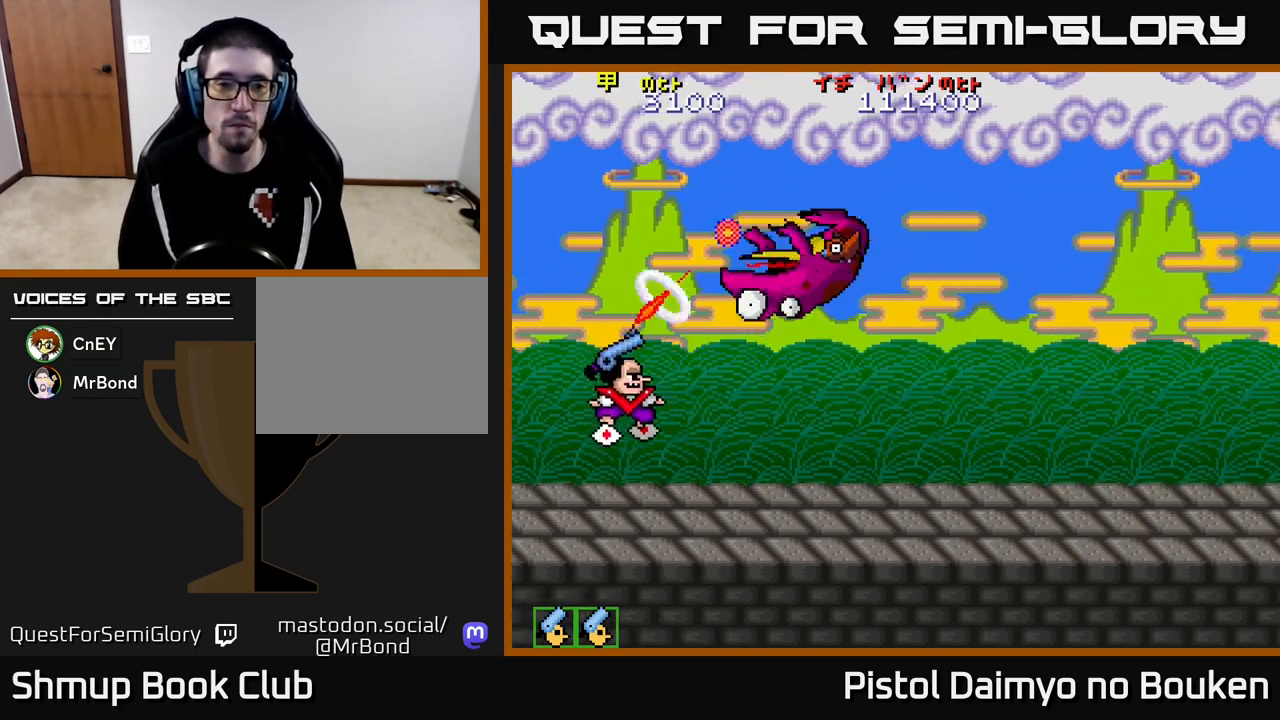
{"buttons": ["DPAD_UP"], "left_stick": "center", "events": [[50, "A", "up"], [150, "A", "down"], [250, "A", "up"], [300, "DPAD_UP", "up"], [333, "A", "down"], [367, "DPAD_RIGHT", "down"], [400, "DPAD_RIGHT", "up"], [417, "A", "up"], [417, "DPAD_UP", "down"]]}
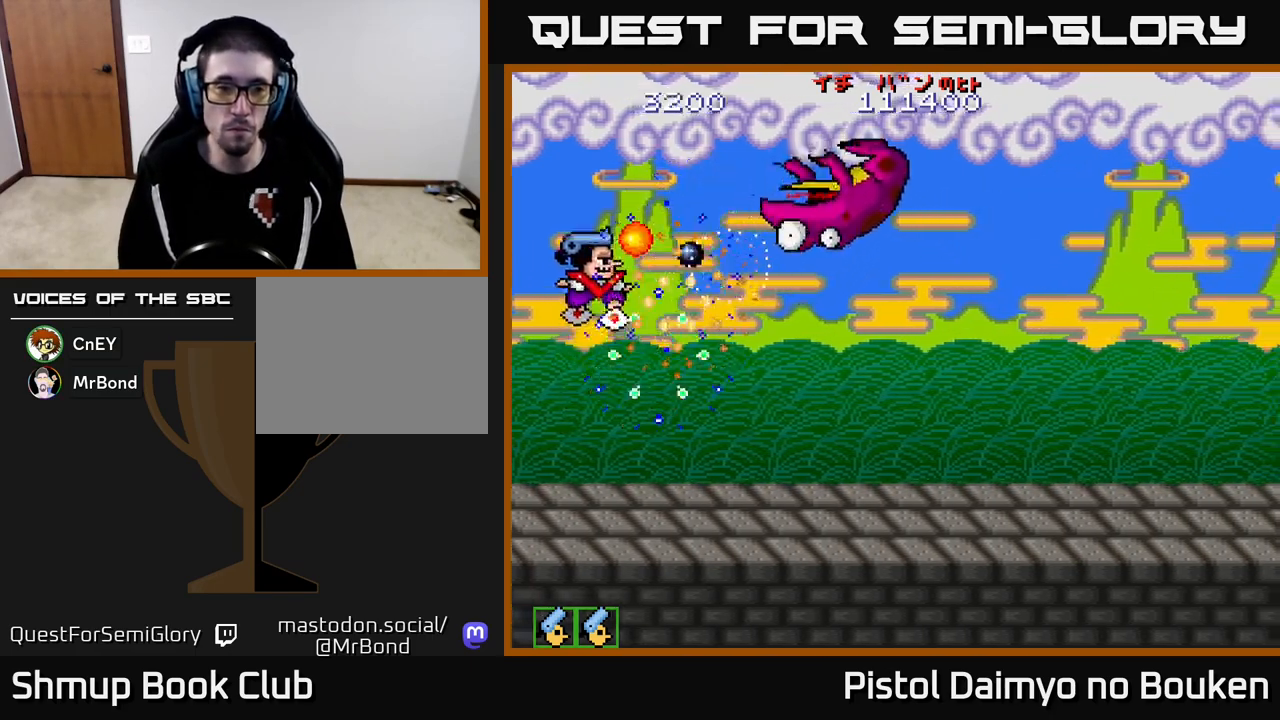
{"buttons": ["DPAD_DOWN", "DPAD_RIGHT"], "left_stick": "center", "events": [[17, "A", "down"], [50, "DPAD_UP", "up"], [100, "A", "up"], [133, "DPAD_RIGHT", "down"], [200, "A", "down"], [300, "A", "up"], [317, "DPAD_DOWN", "down"], [383, "A", "down"], [500, "A", "up"]]}
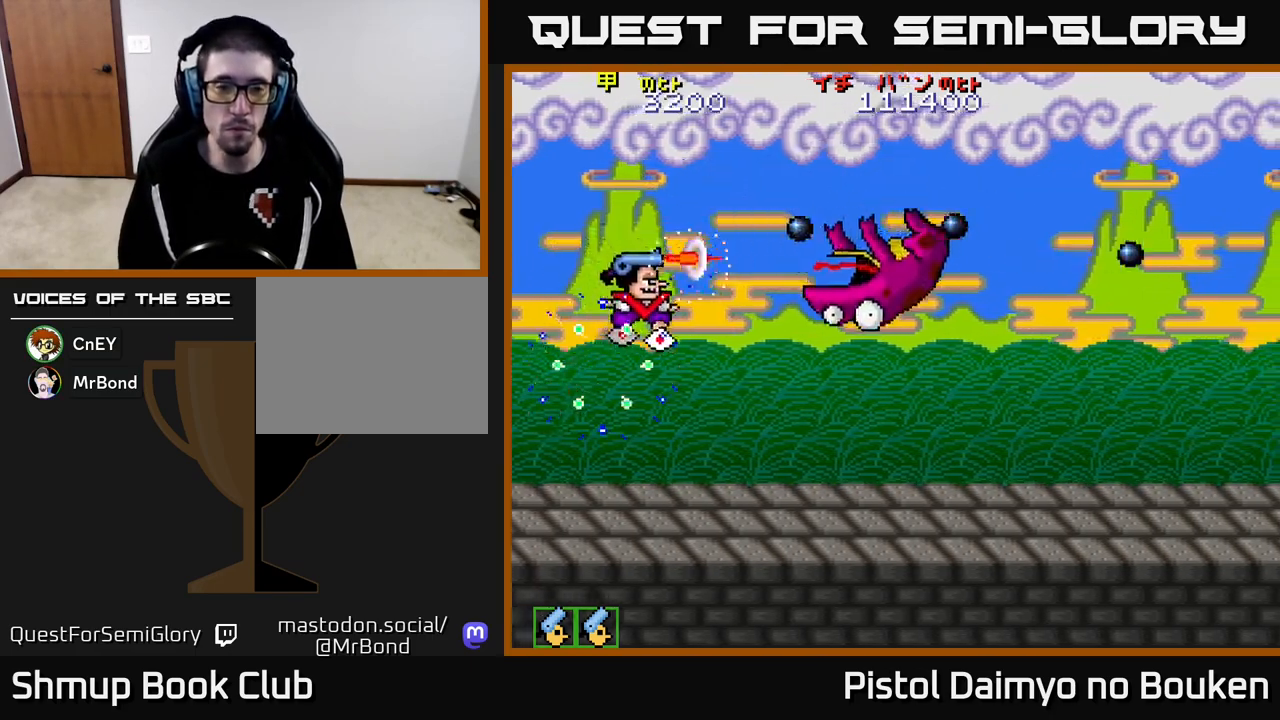
{"buttons": ["DPAD_RIGHT"], "left_stick": "center", "events": [[83, "A", "down"], [83, "DPAD_DOWN", "up"], [183, "A", "up"], [283, "A", "down"], [417, "A", "up"]]}
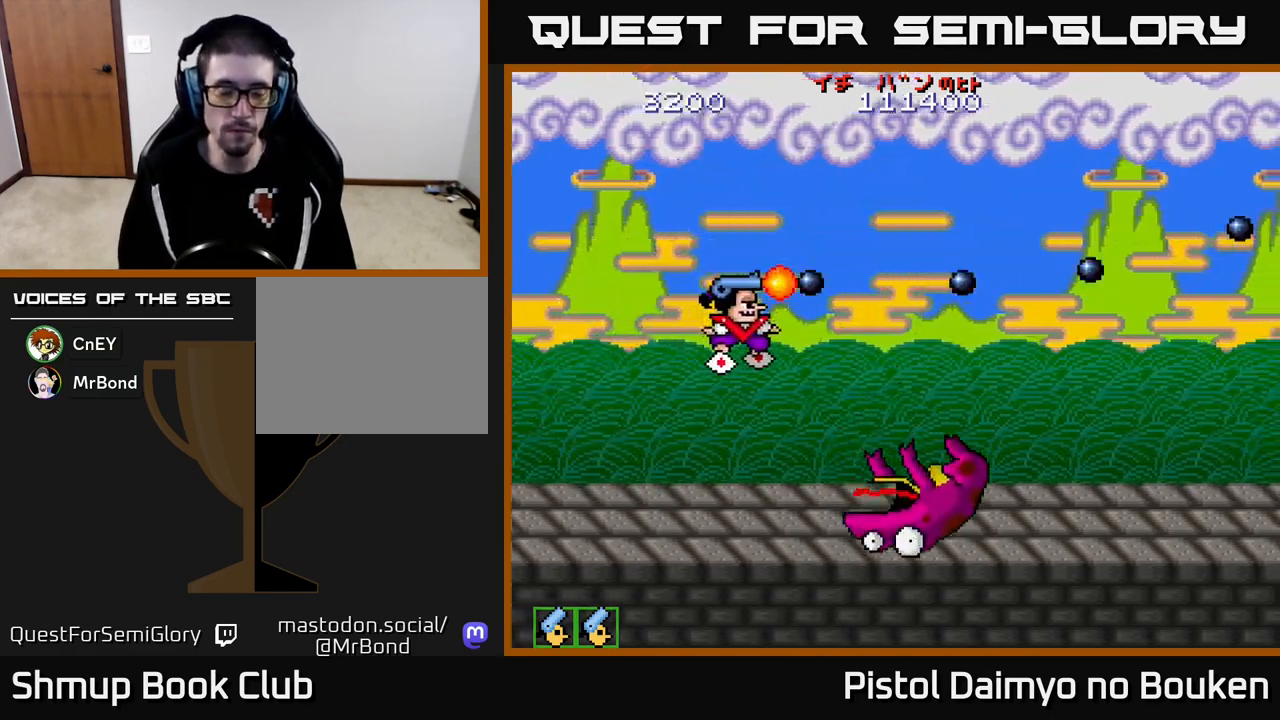
{"buttons": [], "left_stick": "center", "events": [[133, "DPAD_RIGHT", "up"]]}